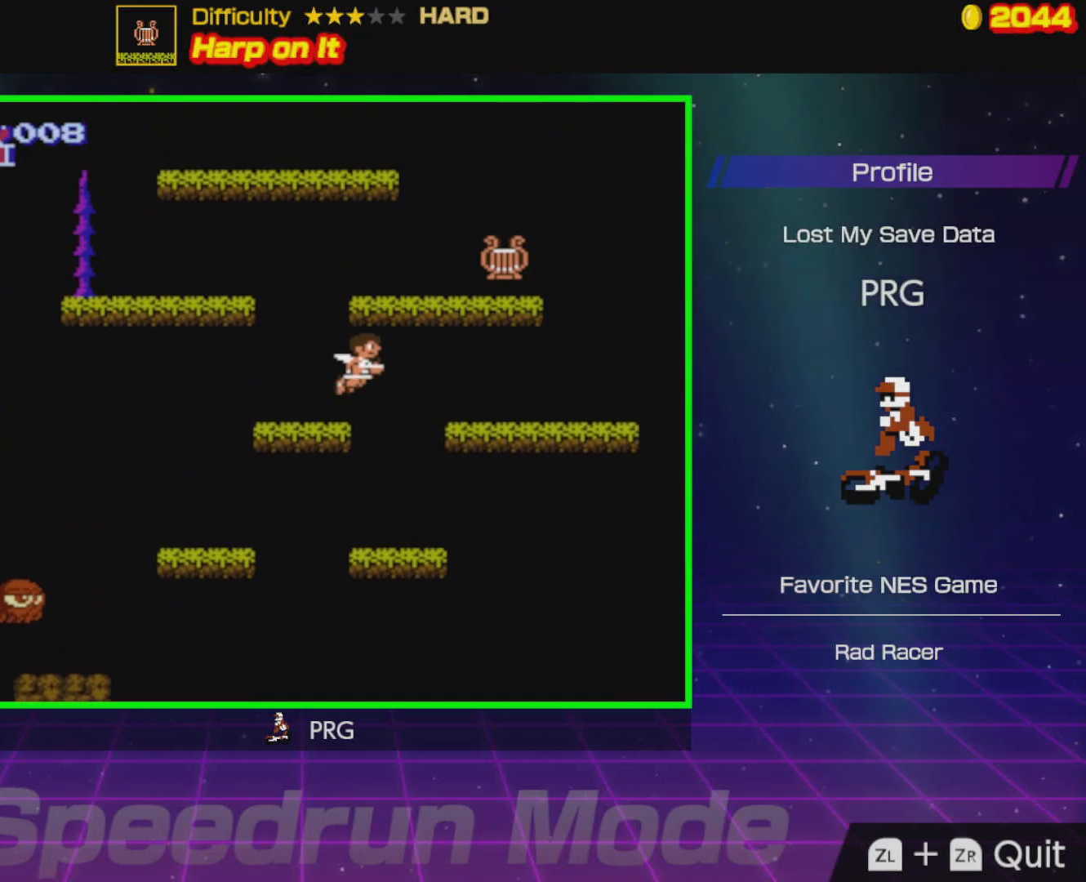
Gameplay with a controller (Nintendo layout); each line is a JSON object with the inputs held at the frame after it. "events" lists button and stick changes between this image and that frame as [ms after this image, input, new state], when the widget could be followed in between. Not read: L3 R3.
{"buttons": ["DPAD_RIGHT"], "events": [[217, "A", "up"]]}
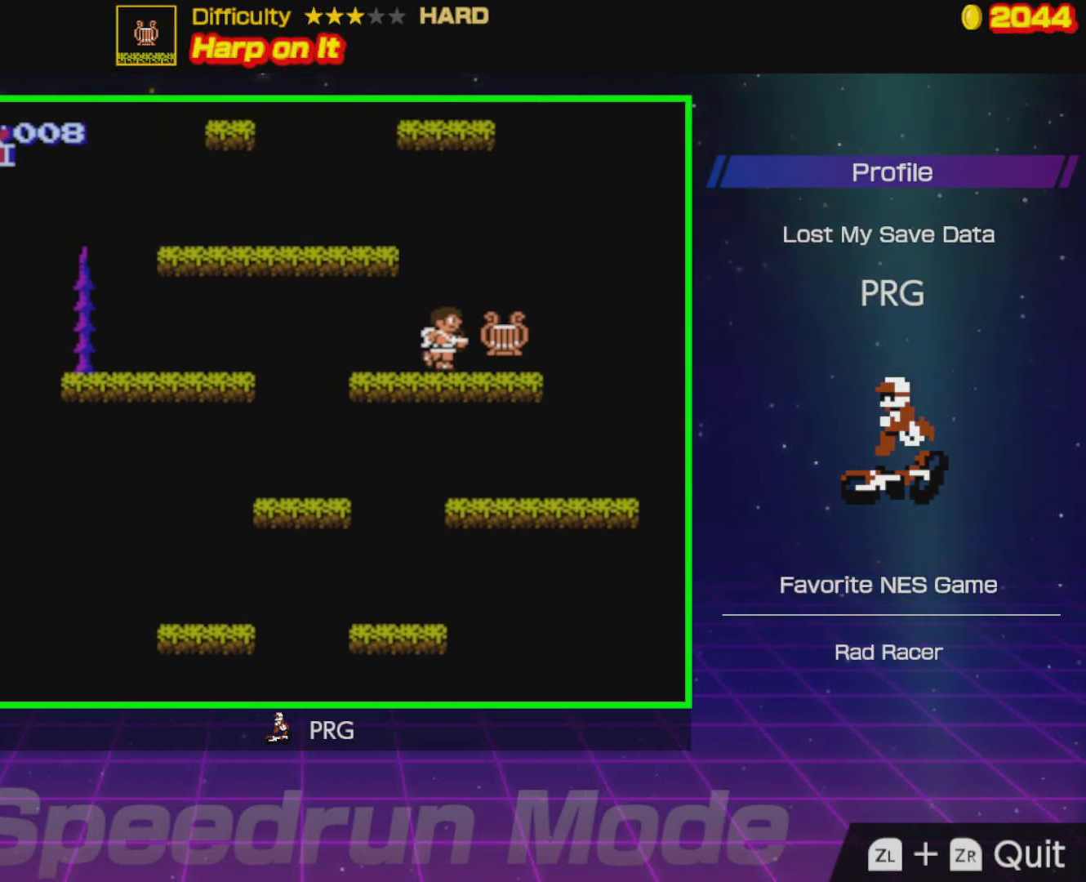
{"buttons": [], "events": [[250, "DPAD_RIGHT", "up"]]}
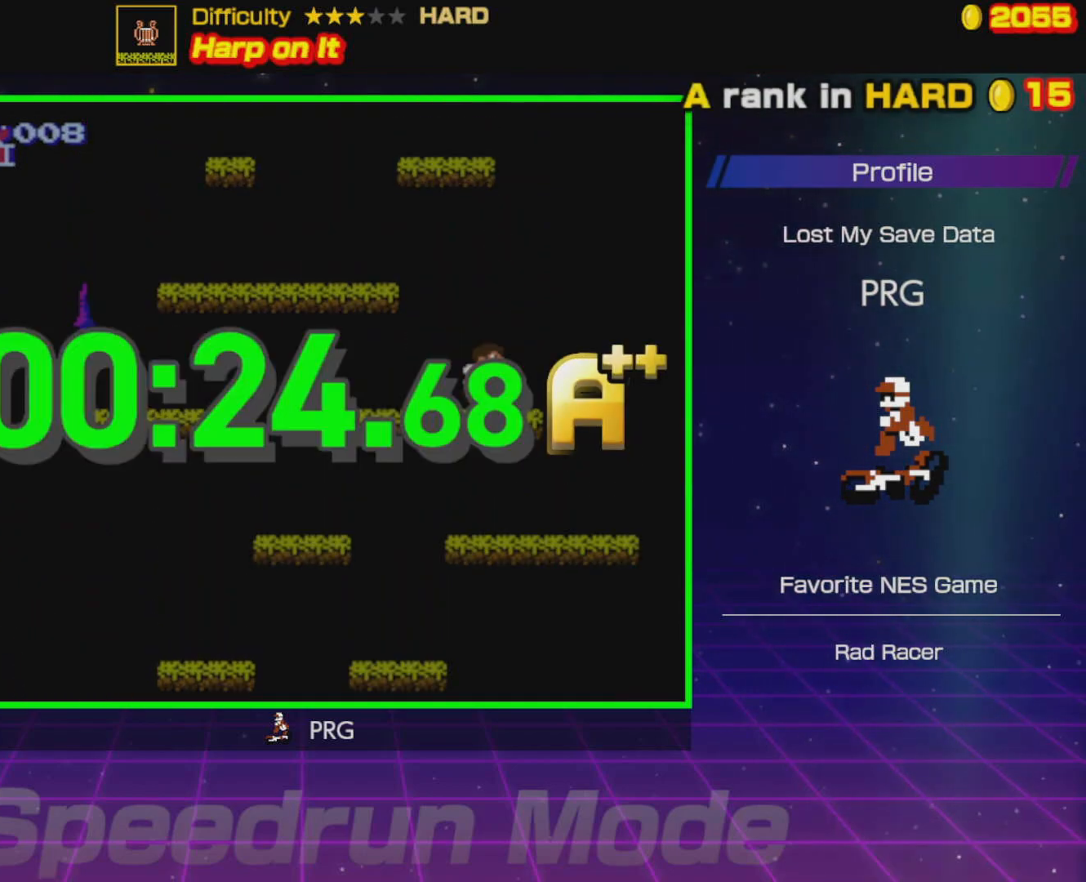
{"buttons": [], "events": []}
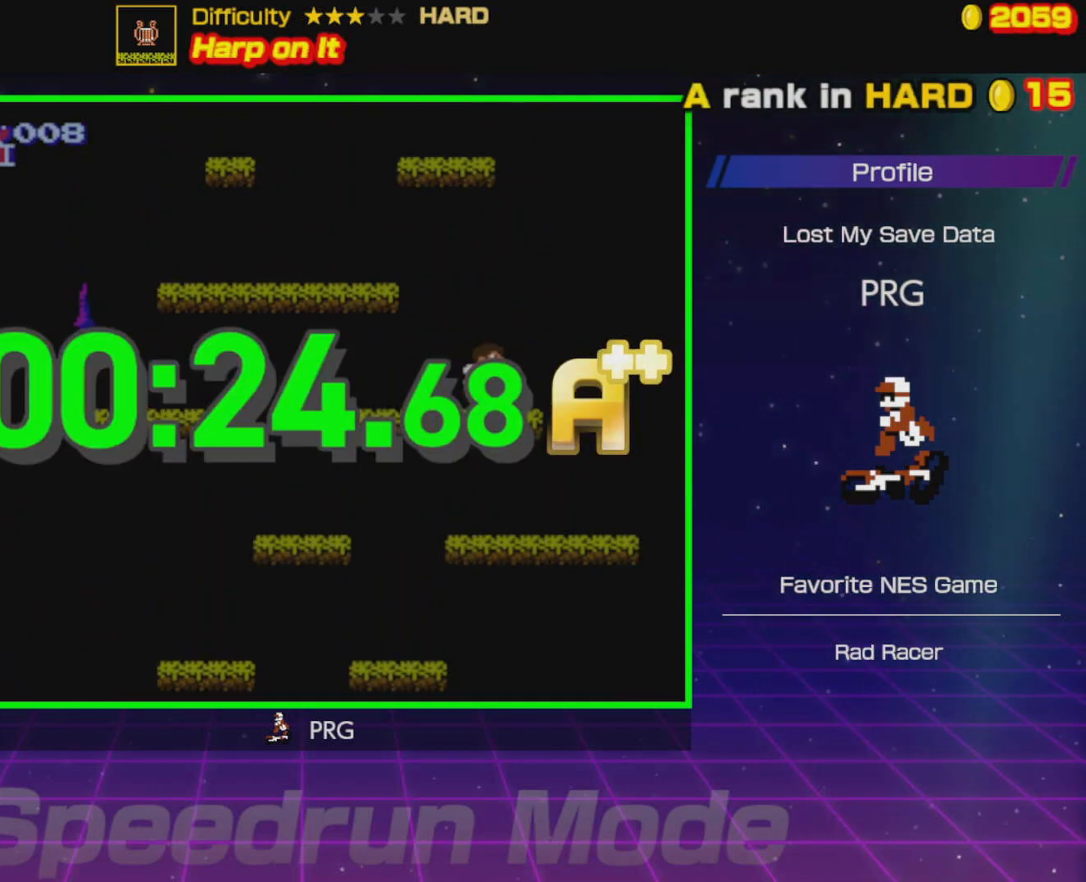
{"buttons": [], "events": [[133, "A", "down"], [217, "A", "up"]]}
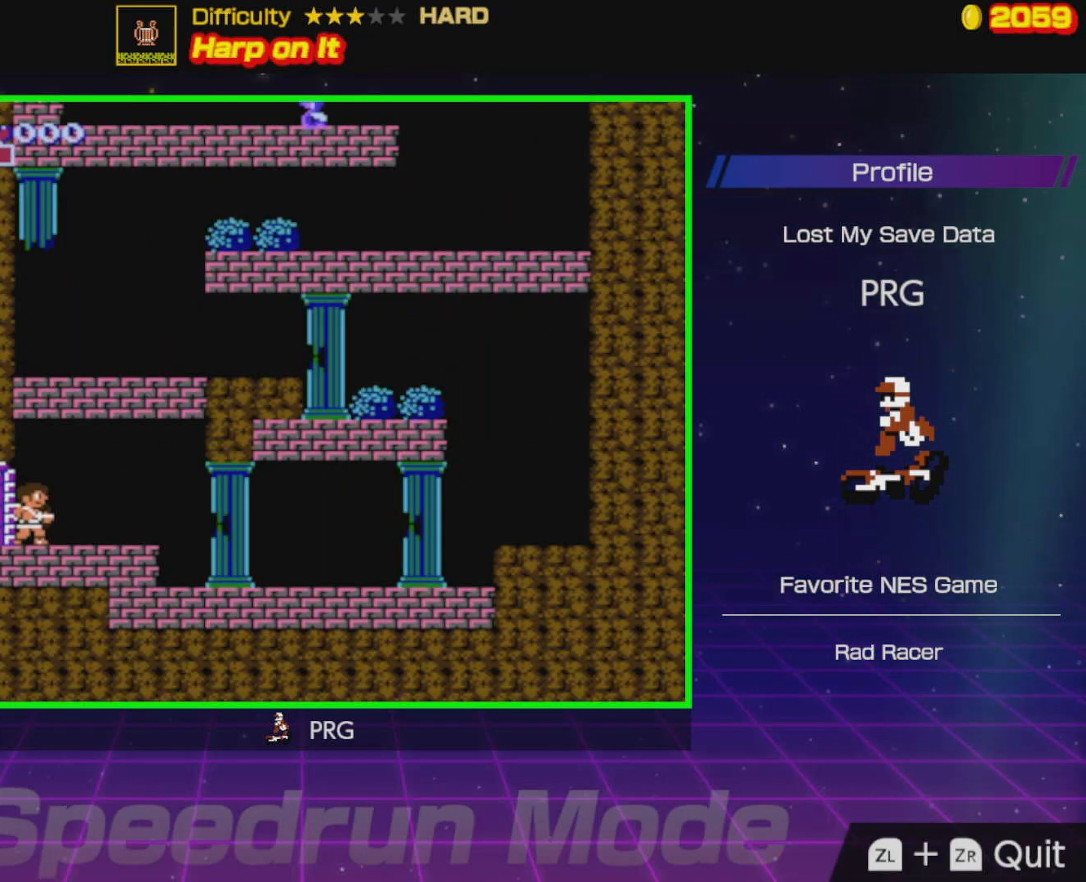
{"buttons": ["DPAD_RIGHT"], "events": [[83, "DPAD_RIGHT", "down"]]}
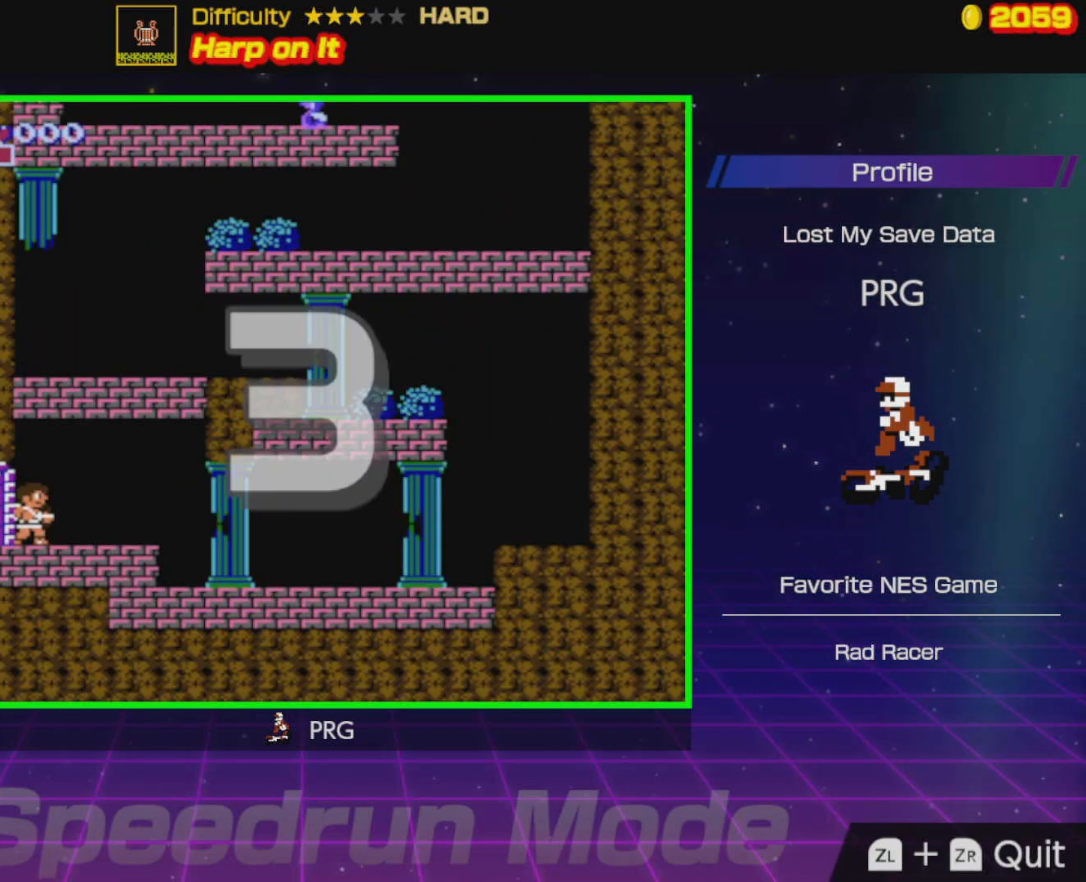
{"buttons": ["DPAD_RIGHT"], "events": []}
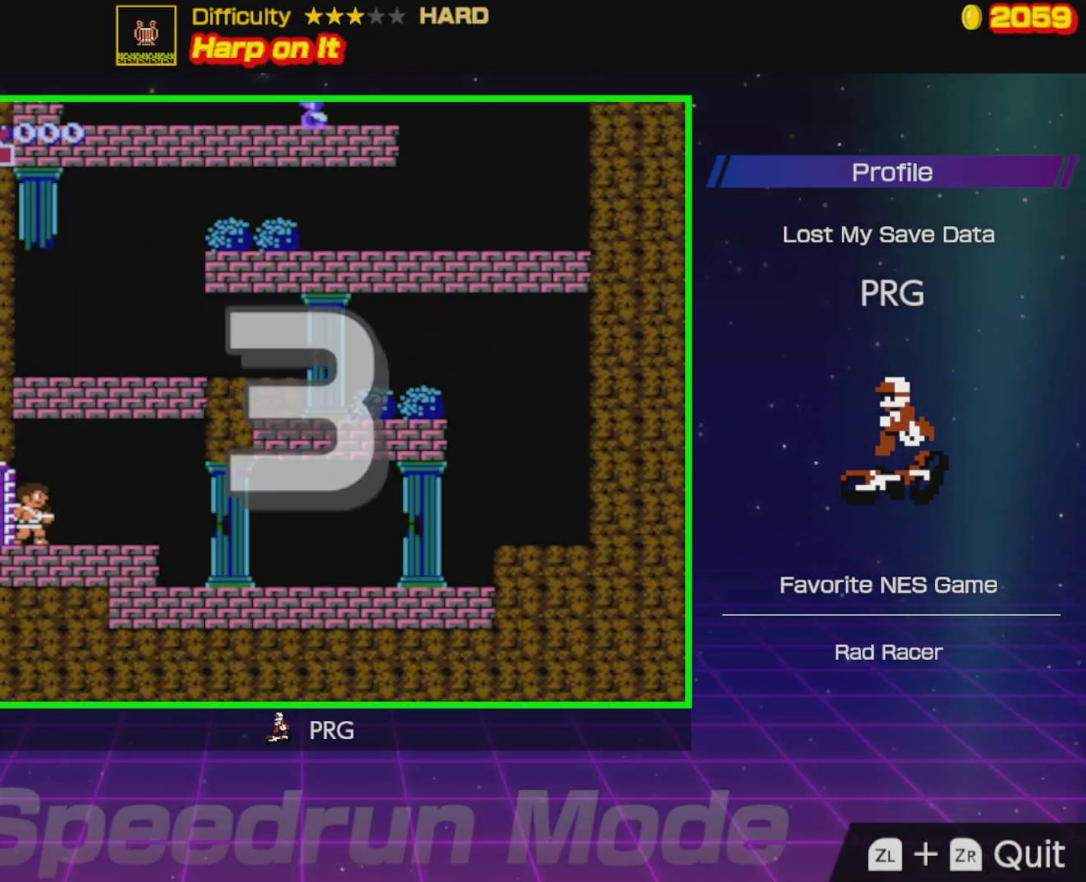
{"buttons": ["DPAD_RIGHT"], "events": []}
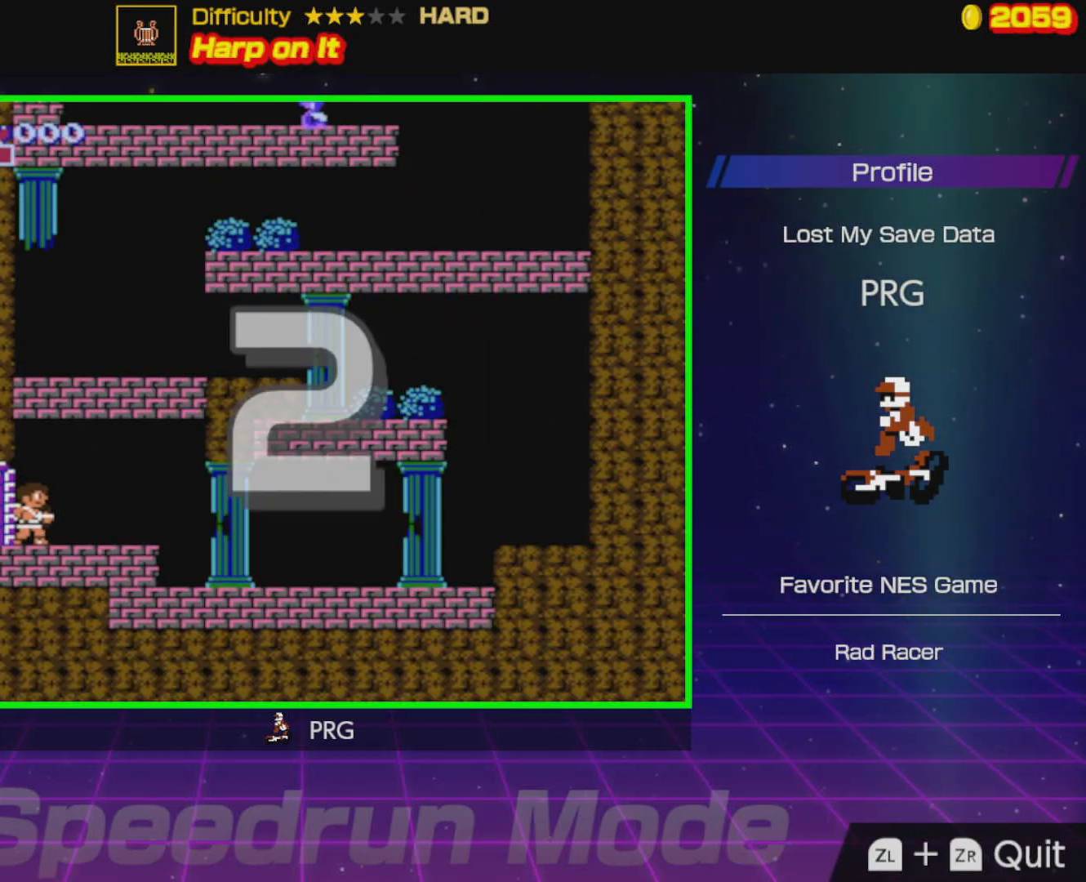
{"buttons": ["DPAD_RIGHT"], "events": []}
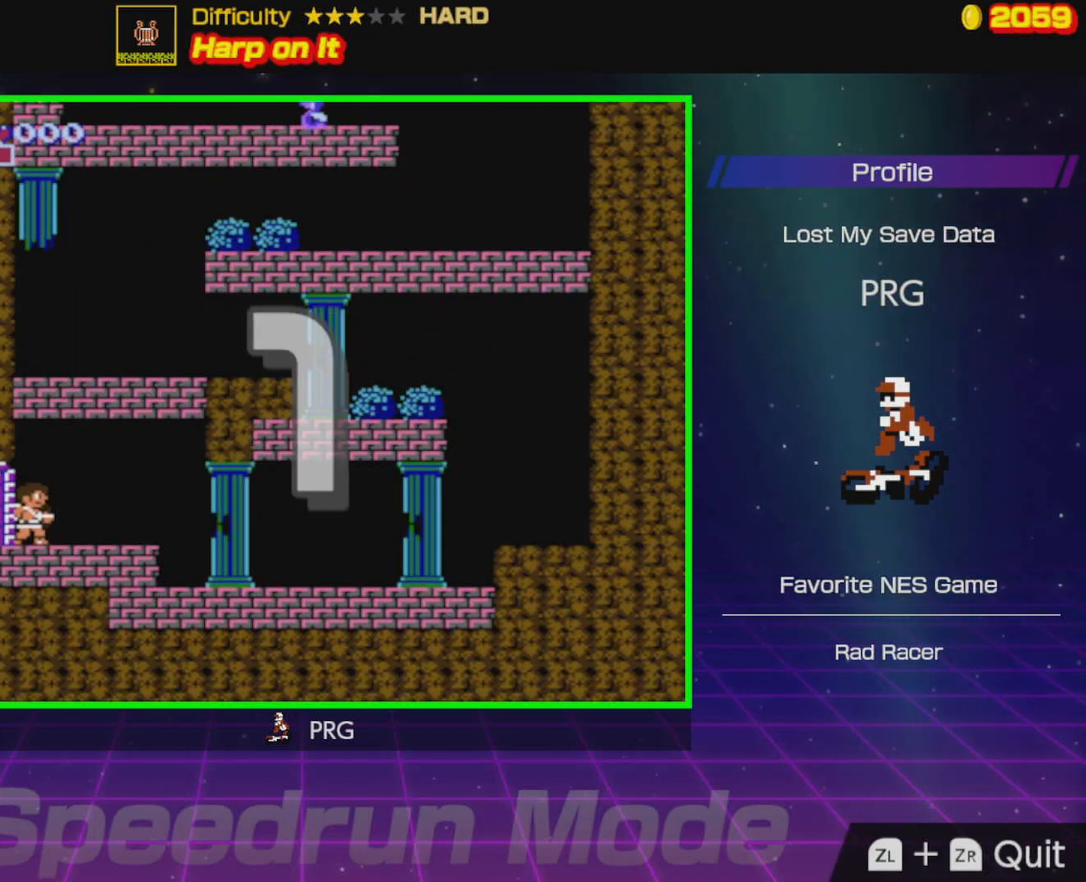
{"buttons": ["DPAD_RIGHT"], "events": []}
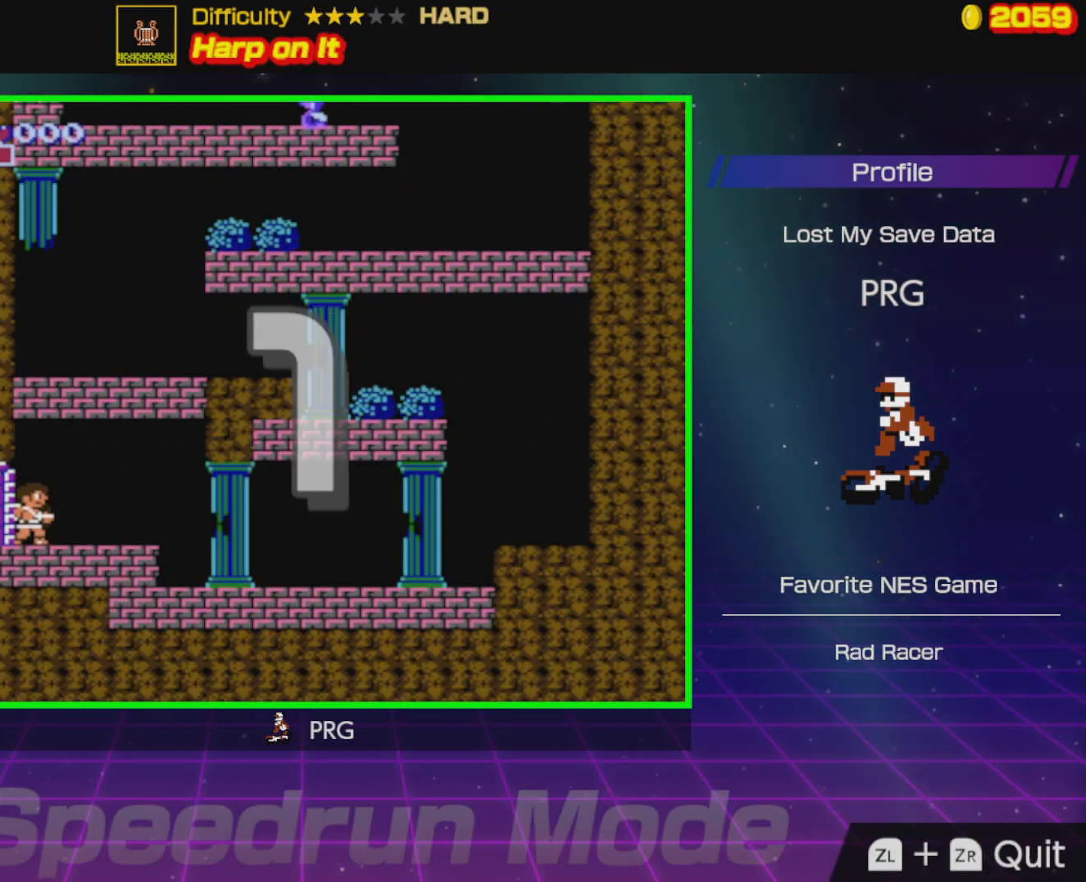
{"buttons": ["DPAD_RIGHT"], "events": []}
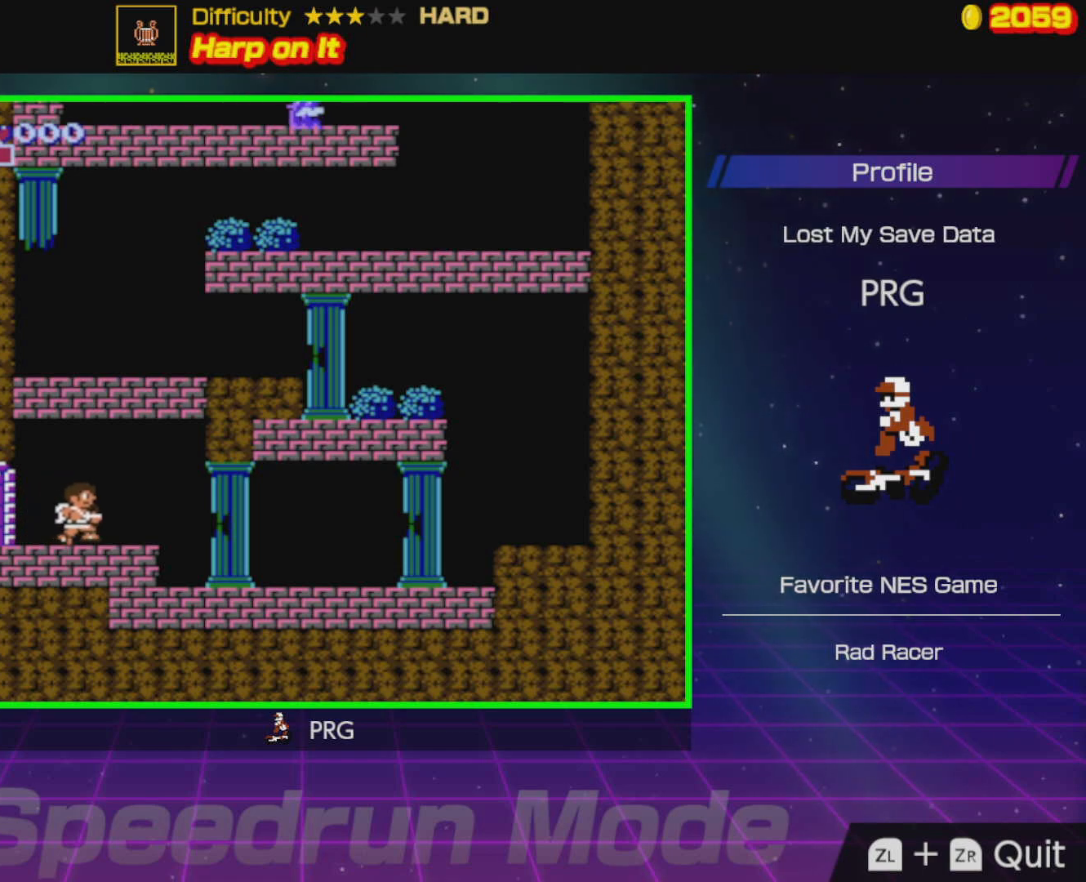
{"buttons": ["DPAD_RIGHT"], "events": []}
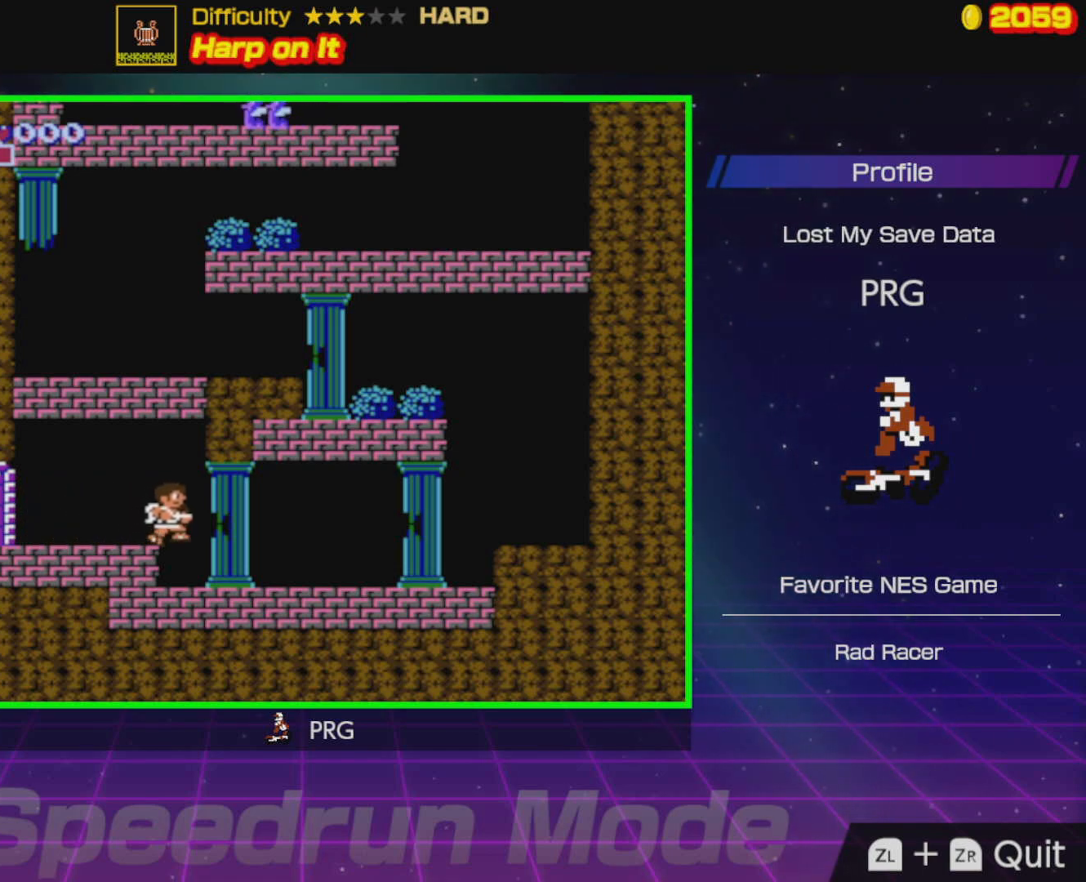
{"buttons": ["DPAD_RIGHT"], "events": []}
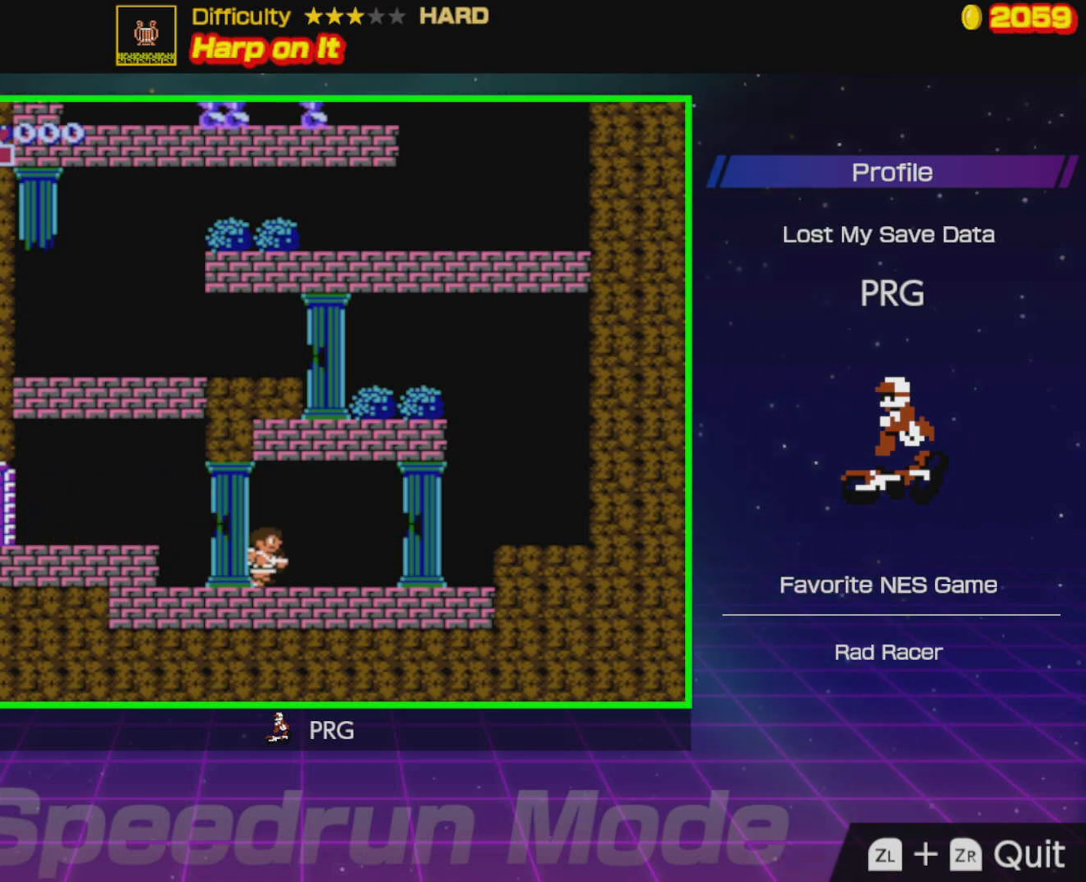
{"buttons": ["DPAD_RIGHT"], "events": []}
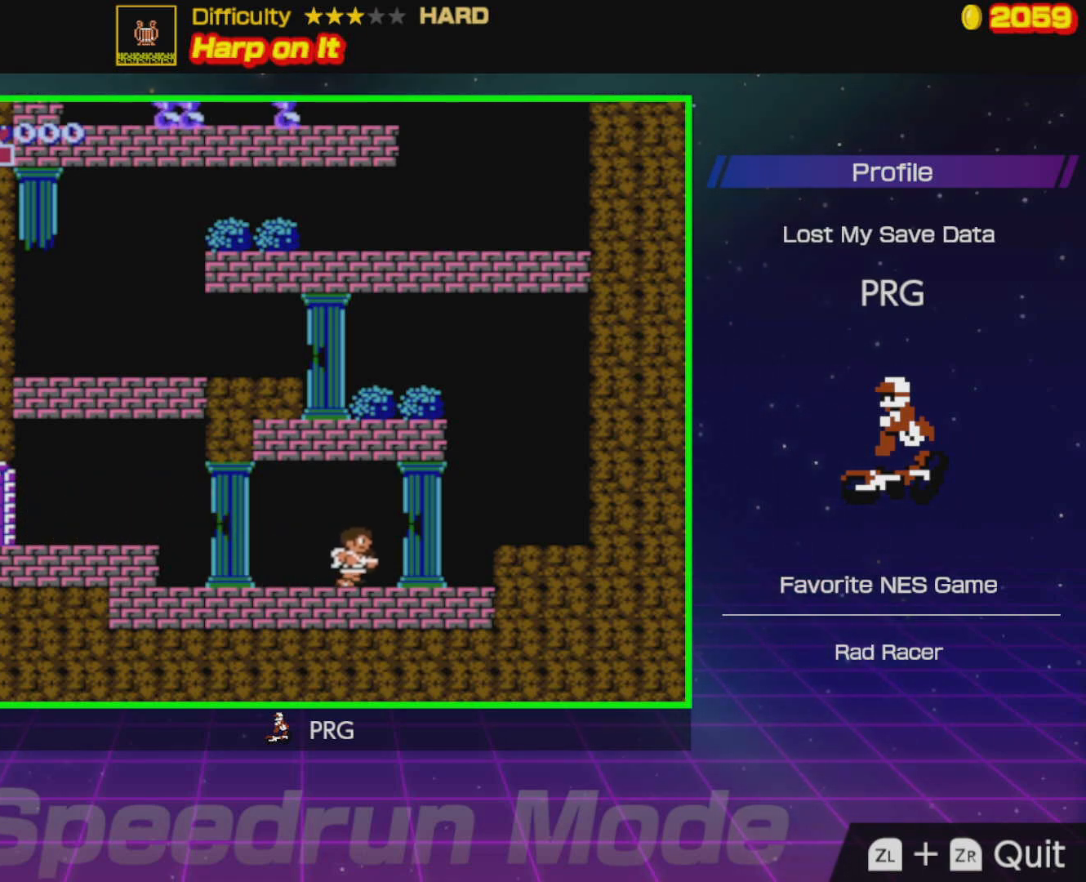
{"buttons": ["DPAD_RIGHT"], "events": [[383, "A", "down"], [450, "A", "up"]]}
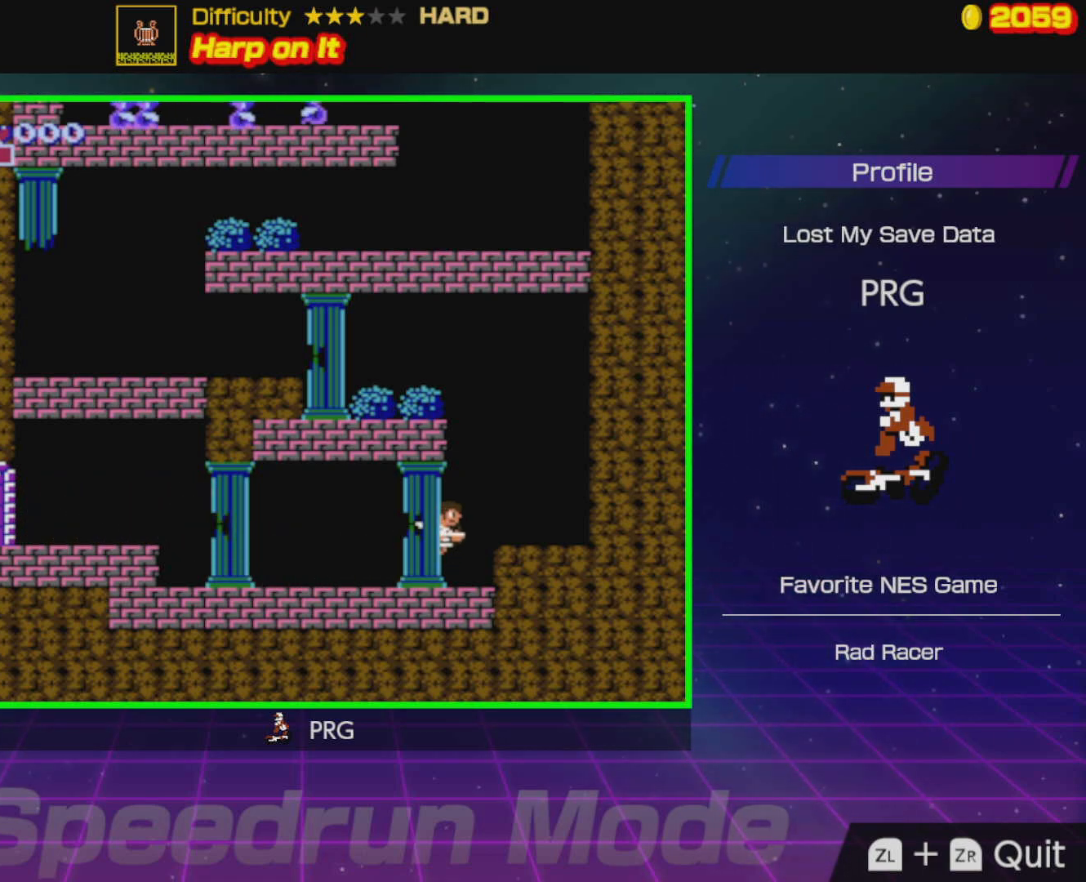
{"buttons": ["DPAD_LEFT"], "events": [[250, "DPAD_RIGHT", "up"], [333, "DPAD_LEFT", "down"]]}
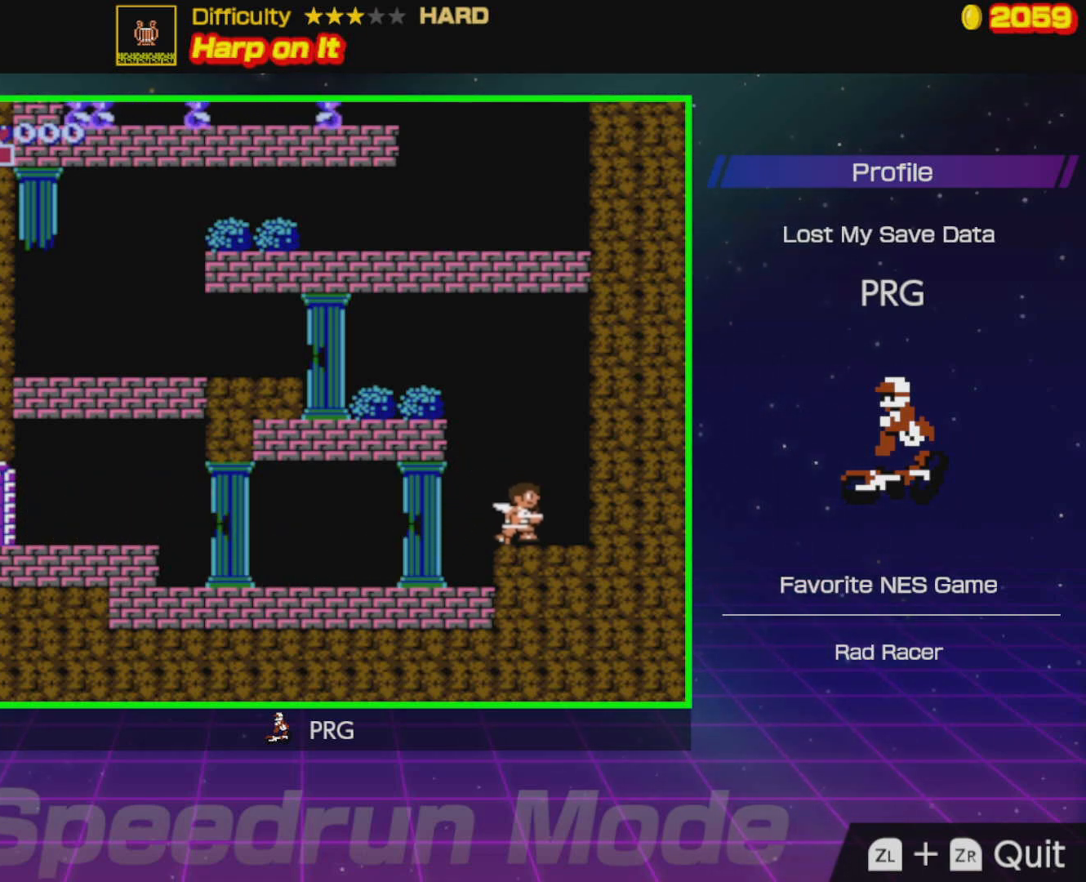
{"buttons": ["A", "DPAD_LEFT"], "events": [[50, "A", "down"]]}
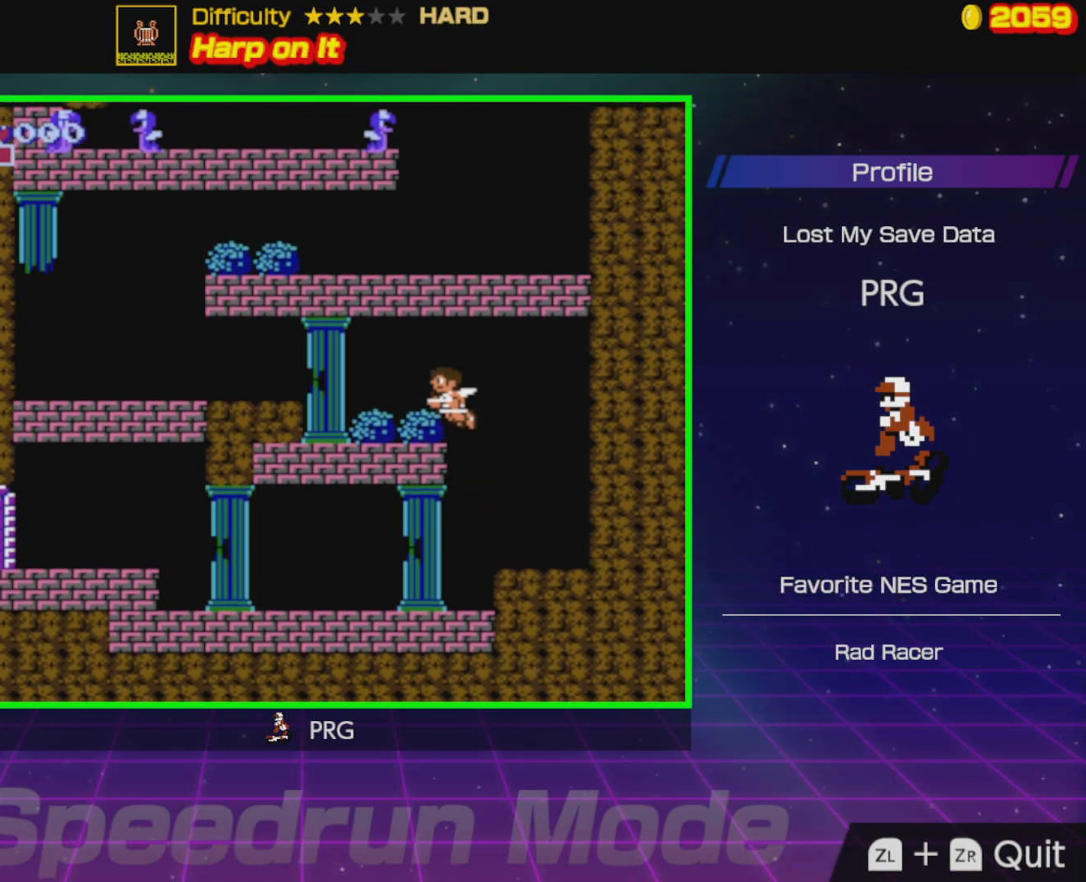
{"buttons": ["DPAD_LEFT"], "events": [[17, "A", "up"]]}
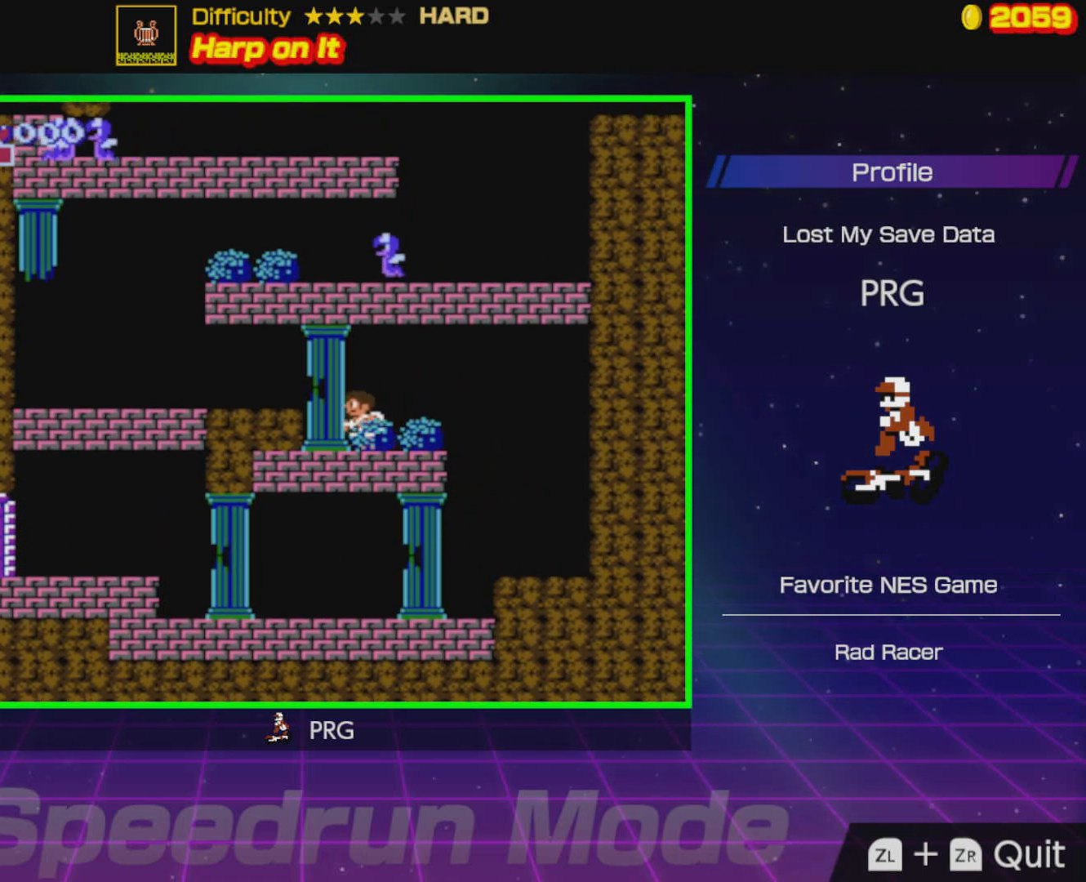
{"buttons": ["DPAD_LEFT"], "events": [[100, "A", "down"], [183, "A", "up"]]}
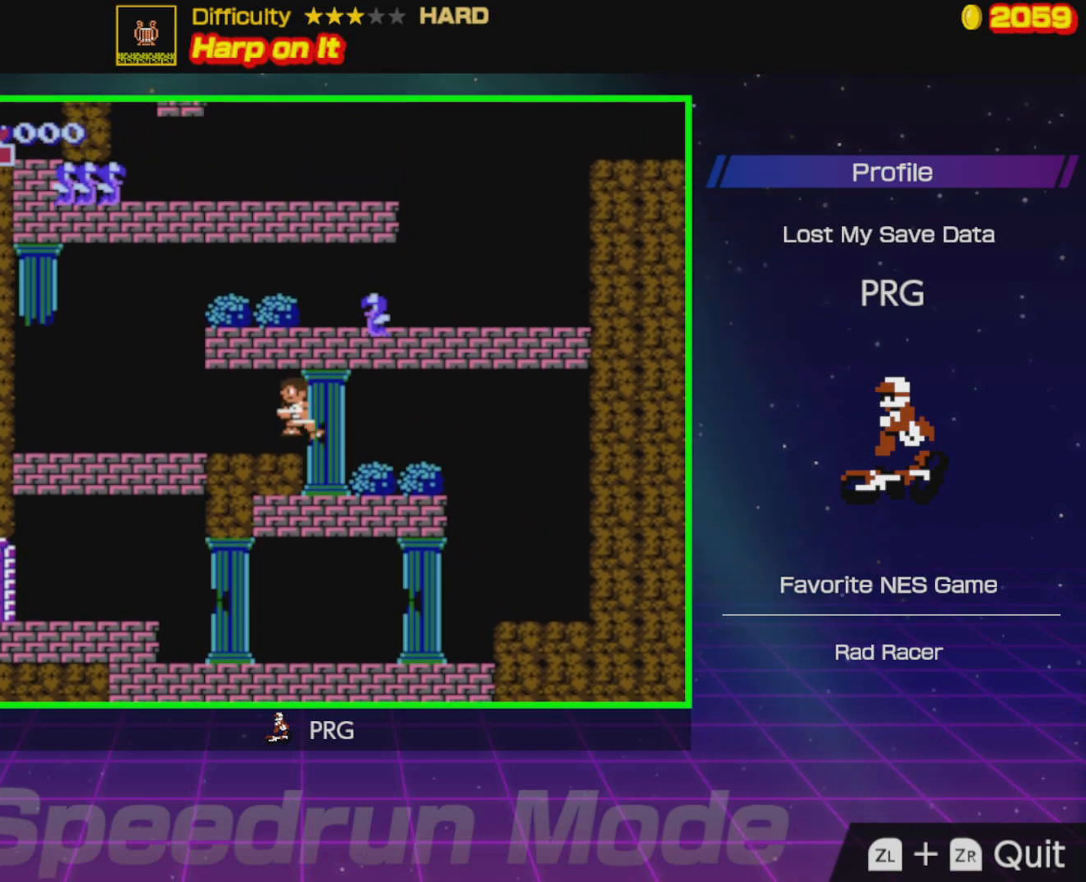
{"buttons": ["DPAD_LEFT"], "events": []}
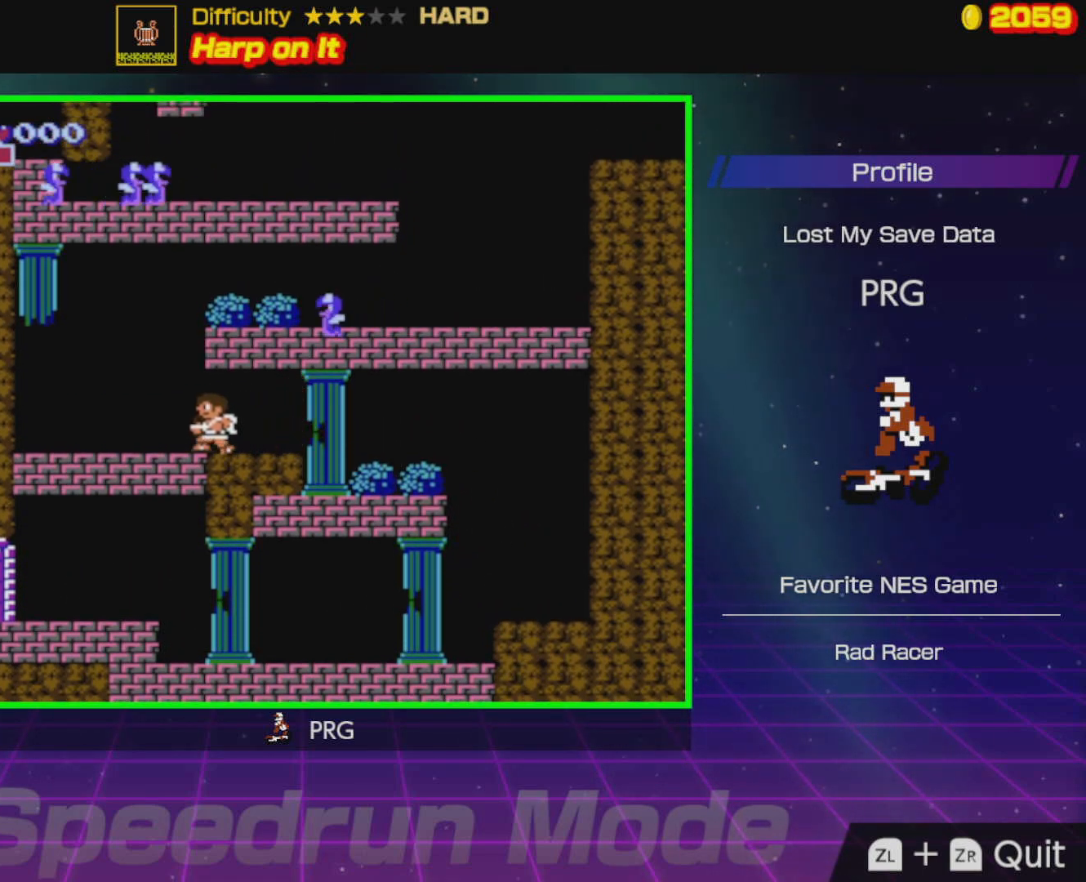
{"buttons": ["A", "B", "DPAD_RIGHT"], "events": [[83, "DPAD_LEFT", "up"], [117, "A", "down"], [133, "DPAD_RIGHT", "down"], [367, "B", "down"]]}
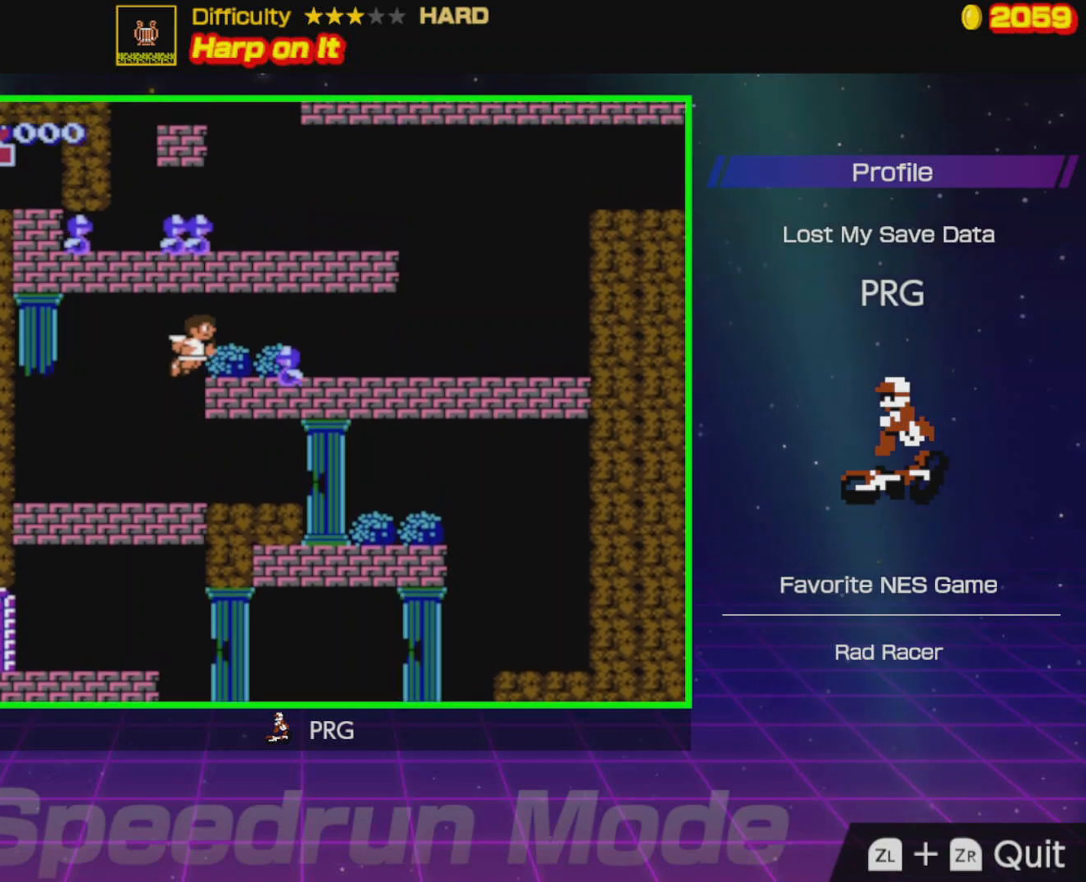
{"buttons": ["DPAD_RIGHT"], "events": [[50, "B", "up"], [117, "A", "up"]]}
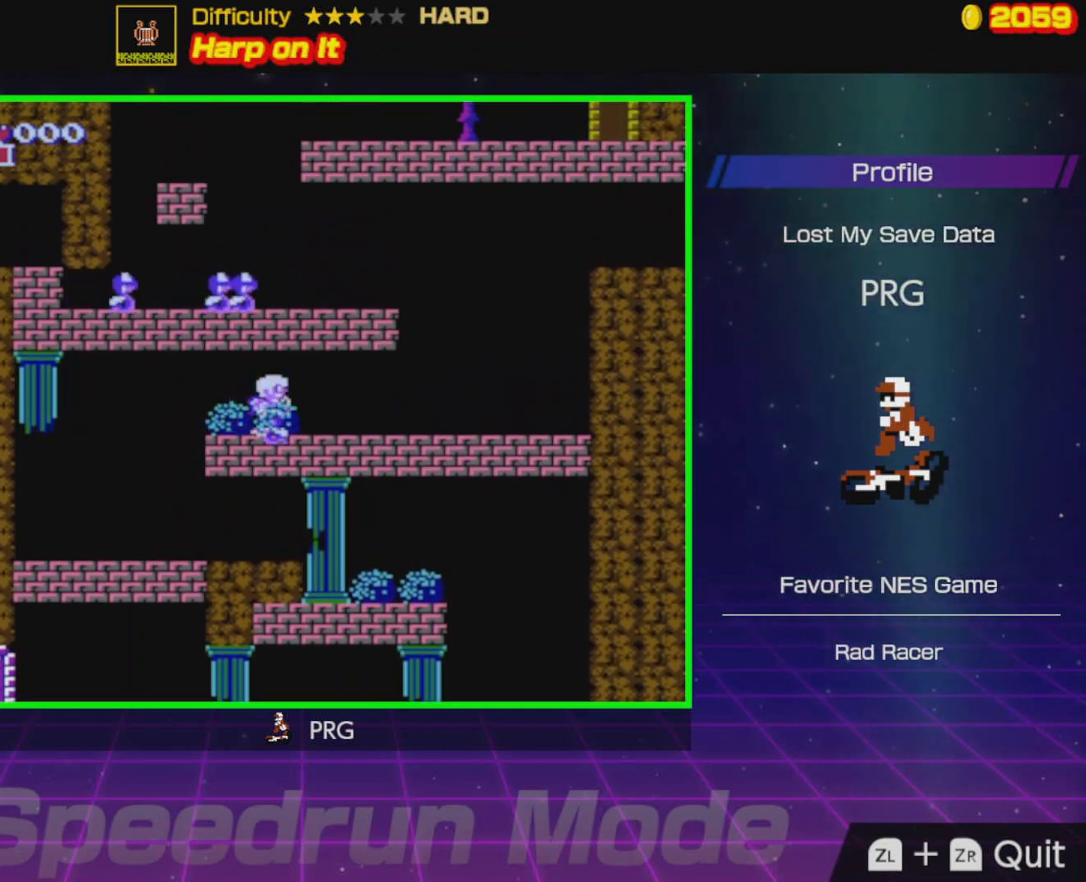
{"buttons": ["DPAD_RIGHT"], "events": []}
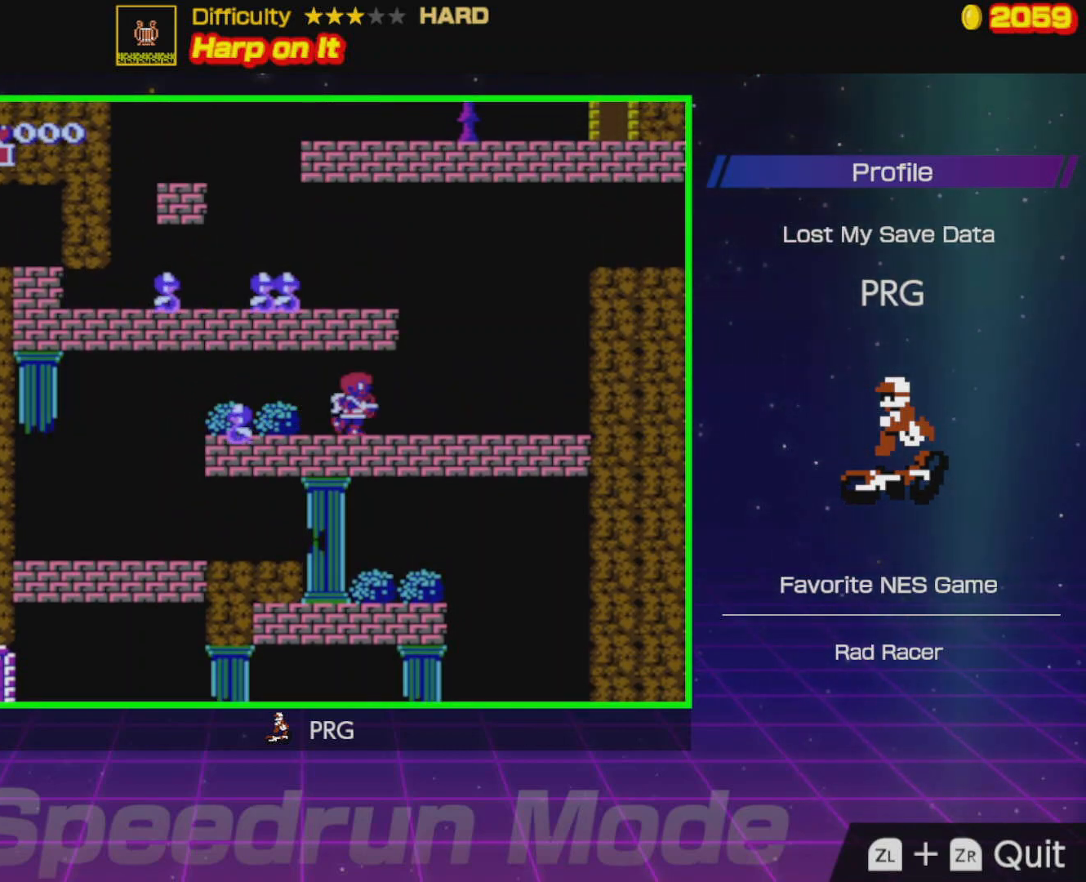
{"buttons": ["A", "B", "DPAD_LEFT"], "events": [[183, "DPAD_RIGHT", "up"], [217, "A", "down"], [233, "DPAD_LEFT", "down"], [500, "B", "down"]]}
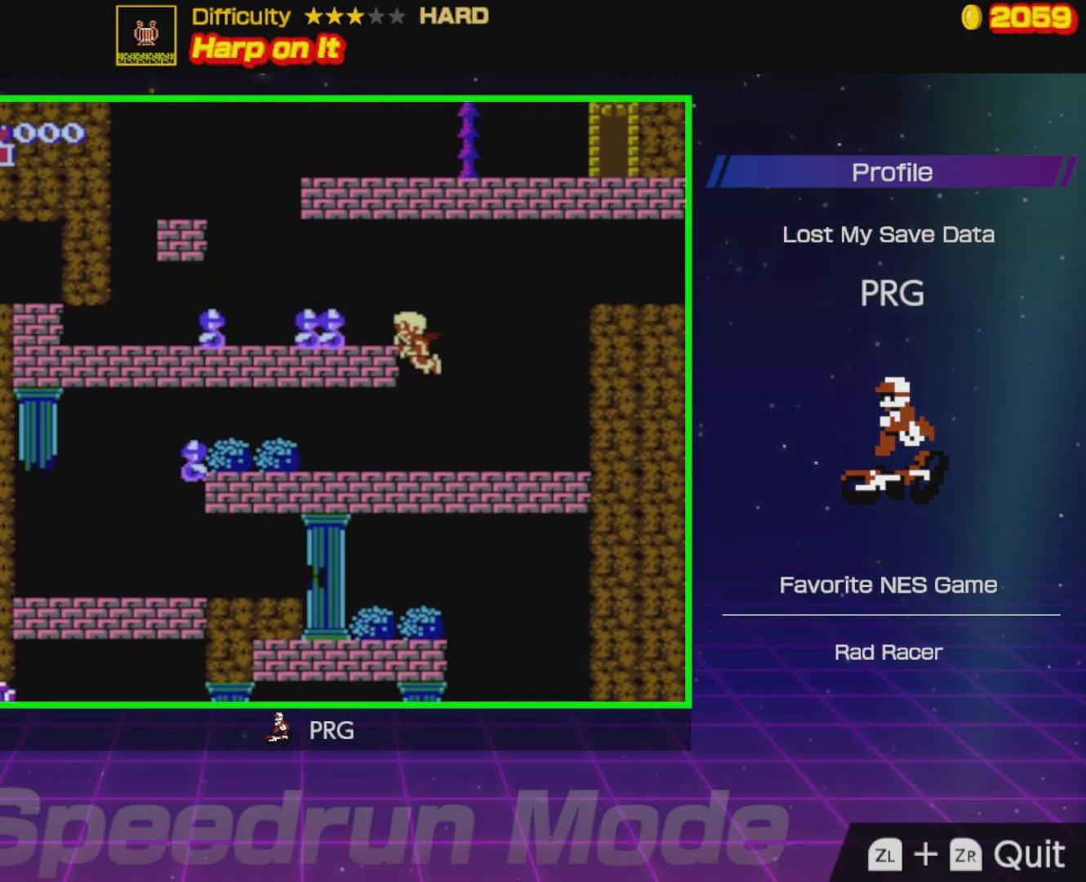
{"buttons": ["B", "DPAD_LEFT"], "events": [[117, "A", "up"], [117, "B", "up"], [150, "B", "down"], [233, "B", "up"], [300, "B", "down"], [383, "B", "up"], [417, "B", "down"]]}
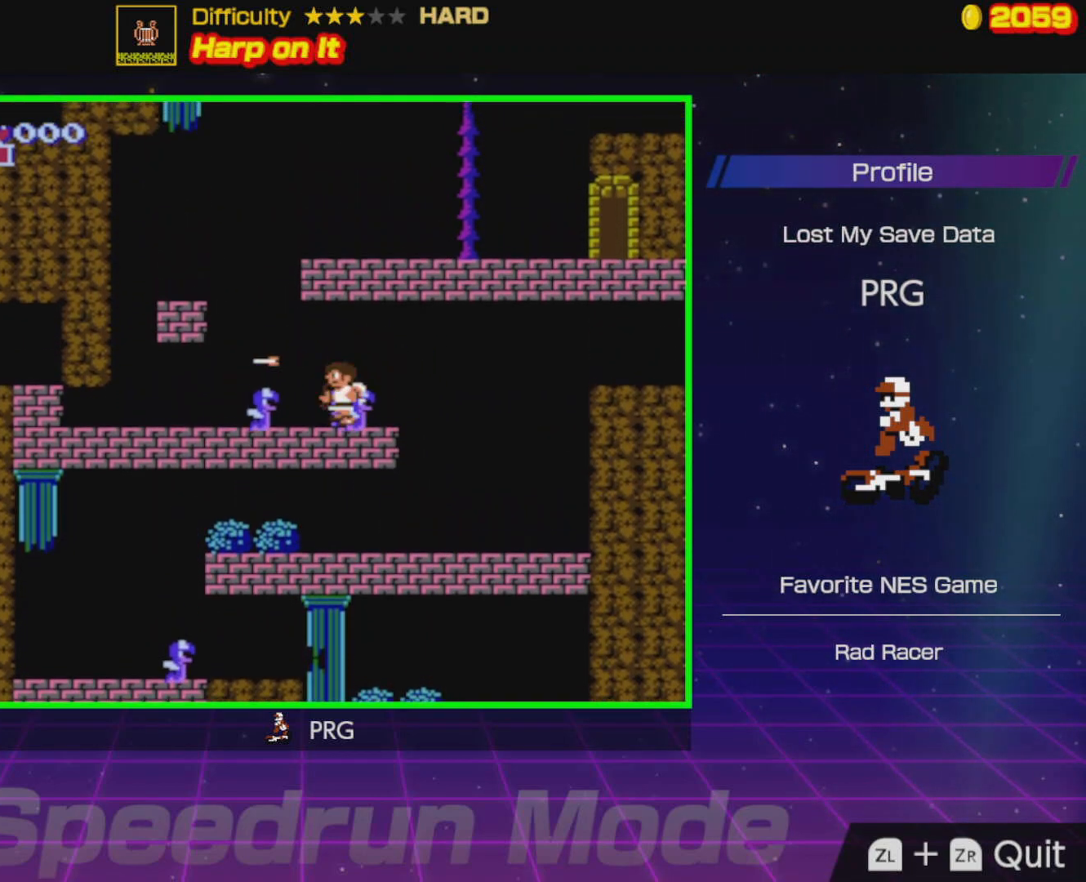
{"buttons": ["A", "DPAD_LEFT"], "events": [[17, "B", "up"], [217, "A", "down"]]}
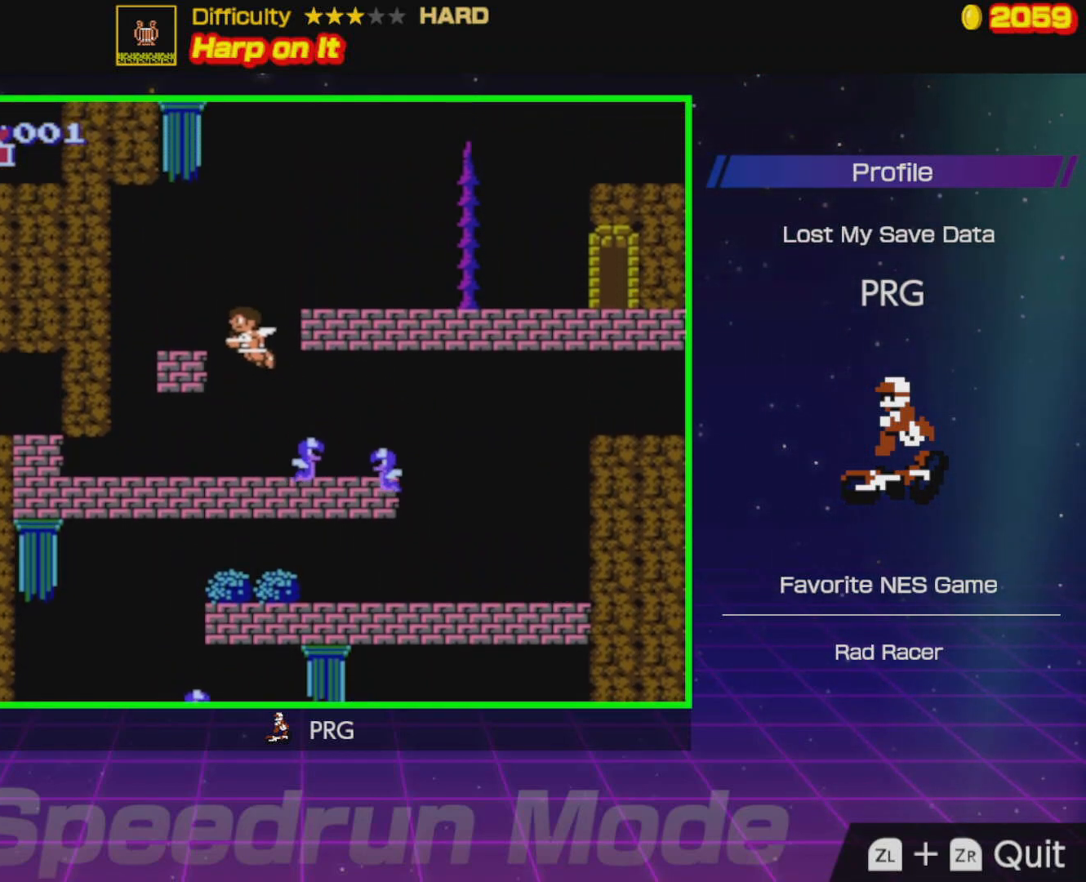
{"buttons": ["A", "DPAD_RIGHT"], "events": [[50, "A", "up"], [150, "DPAD_LEFT", "up"], [250, "DPAD_RIGHT", "down"], [417, "A", "down"]]}
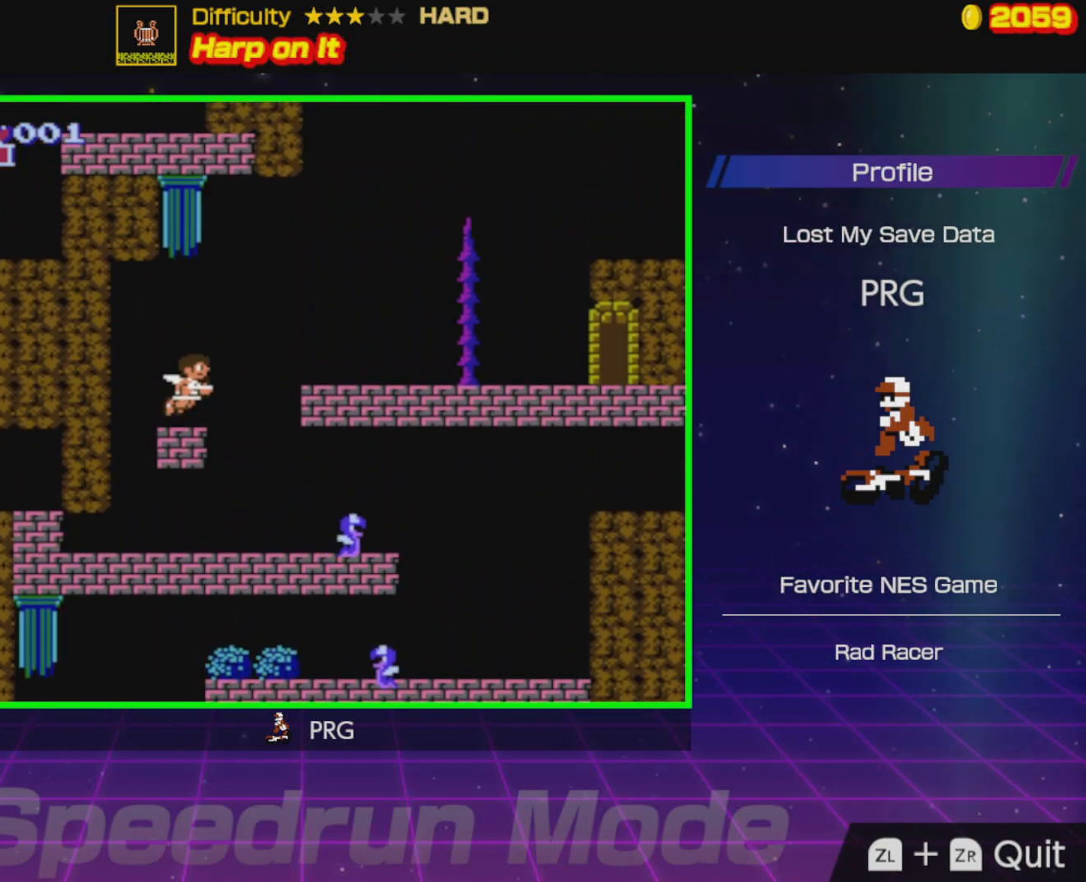
{"buttons": ["DPAD_RIGHT"], "events": [[467, "A", "up"]]}
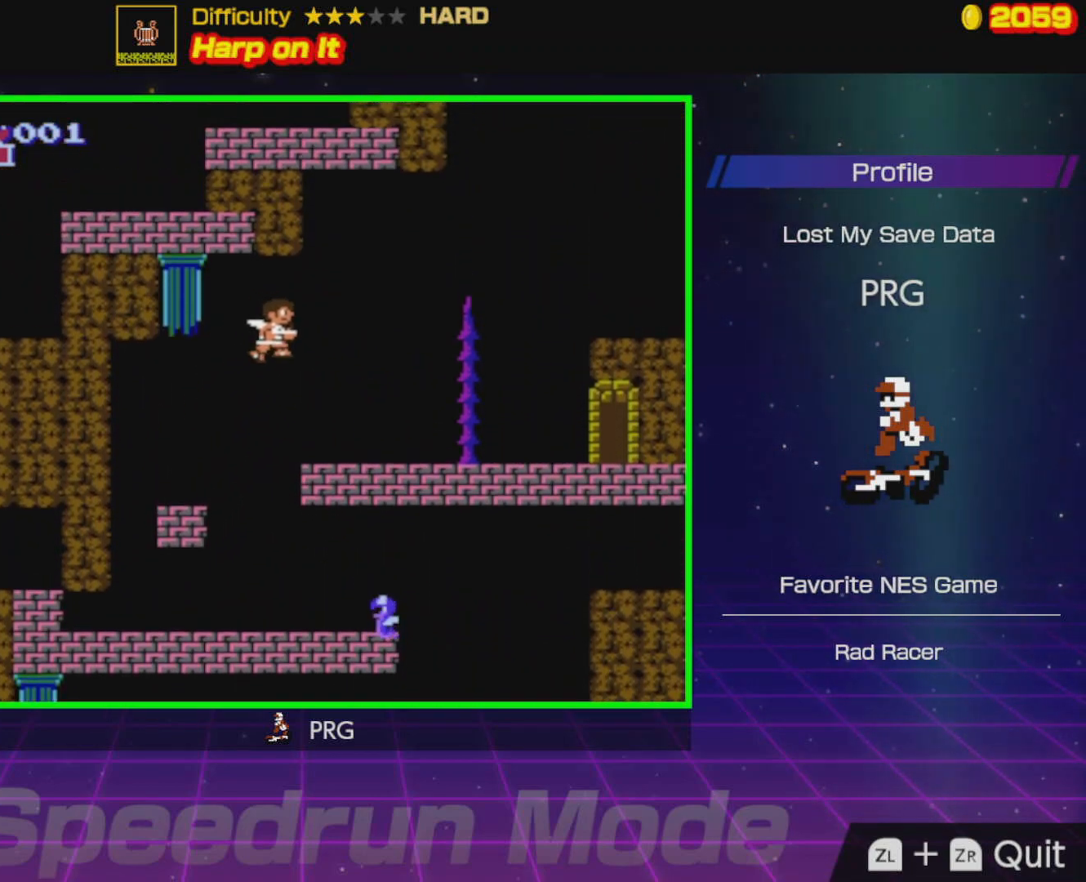
{"buttons": ["DPAD_RIGHT"], "events": []}
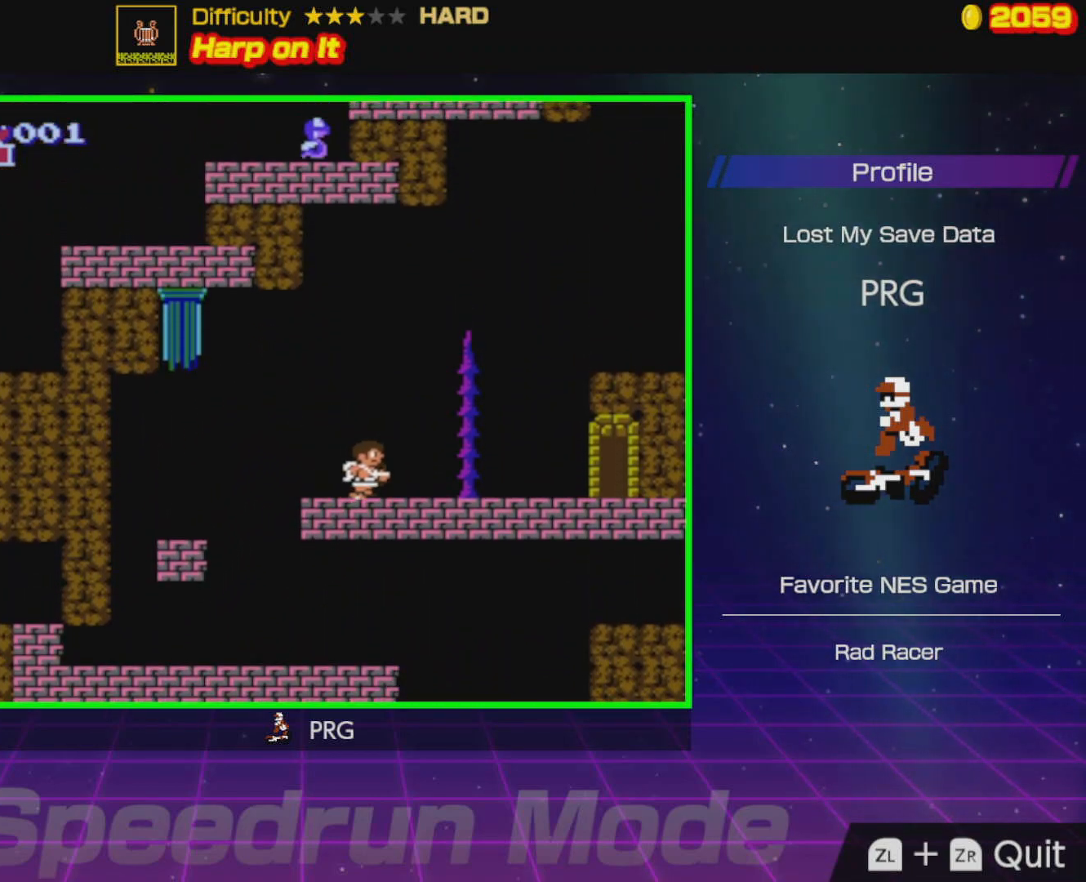
{"buttons": ["DPAD_RIGHT"], "events": []}